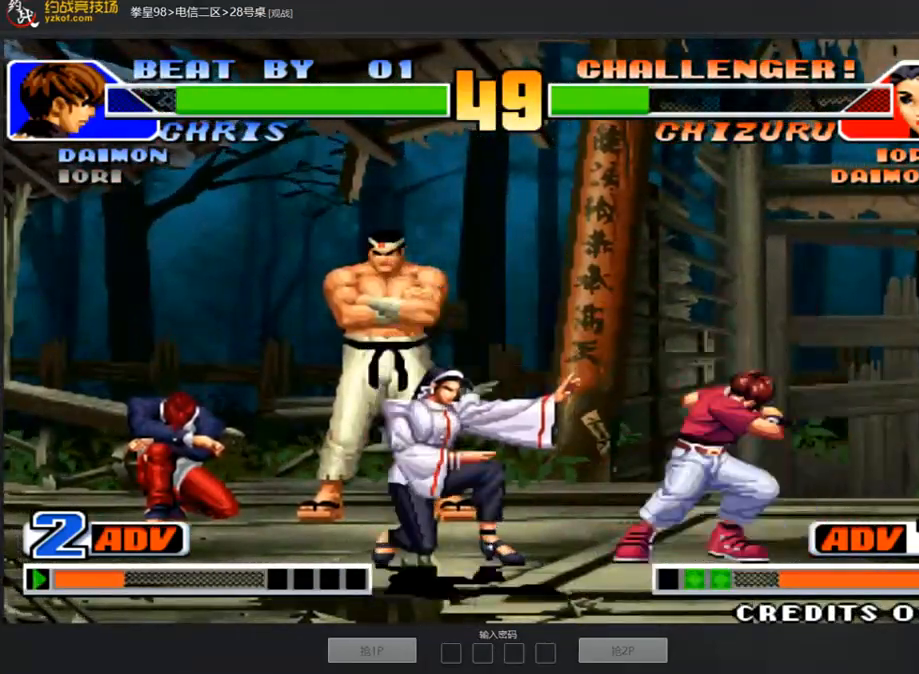
Gameplay with a controller (arcade stick); each line is a JSON object with the inputs held at the frame after it. "events" lists button and stick changes between this image and that frame as [ms after this image, input, new state], when the widget could be followed in between. Not read: B L3 R3.
{"buttons": [], "left_stick": "center", "events": [[85, "left_stick", "left"], [320, "left_stick", "center"], [354, "D", "down"], [488, "D", "up"]]}
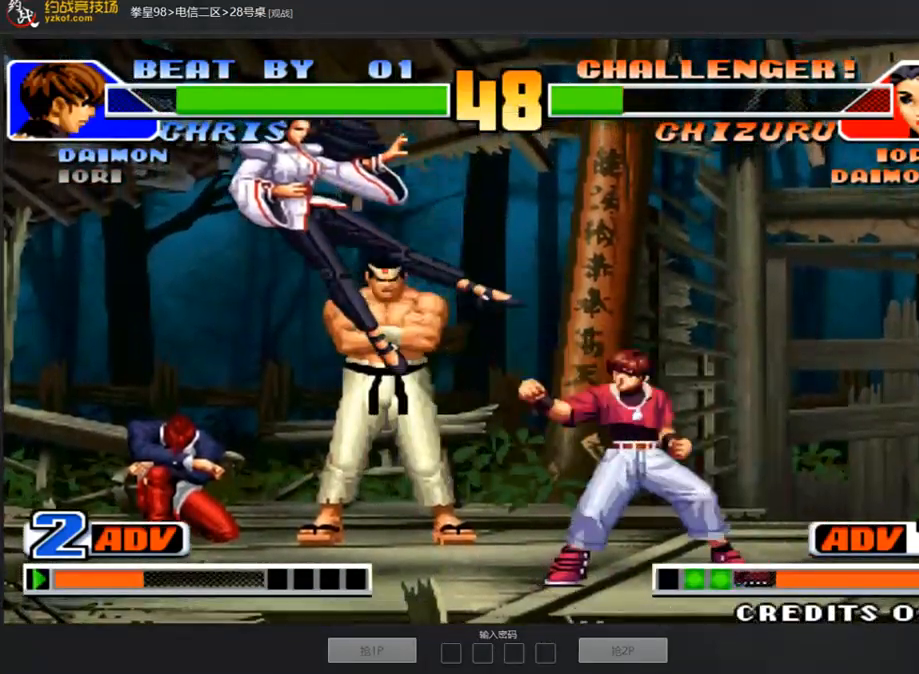
{"buttons": [], "left_stick": "left", "events": [[34, "A", "down"], [84, "A", "up"], [152, "A", "down"], [236, "A", "up"], [320, "left_stick", "left"]]}
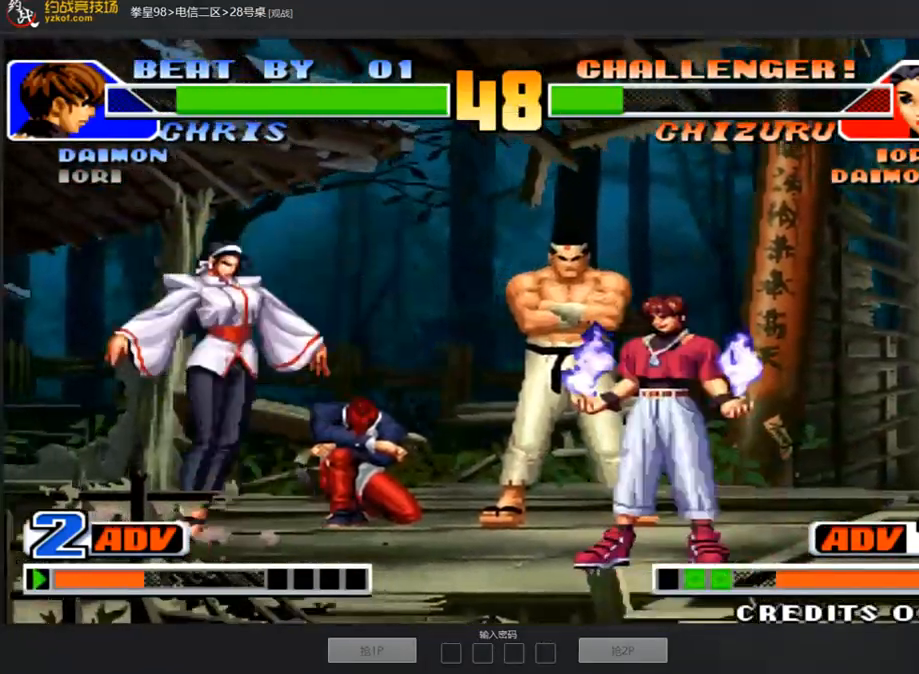
{"buttons": [], "left_stick": "down-left", "events": [[185, "C", "down"], [270, "C", "up"], [354, "left_stick", "down-left"]]}
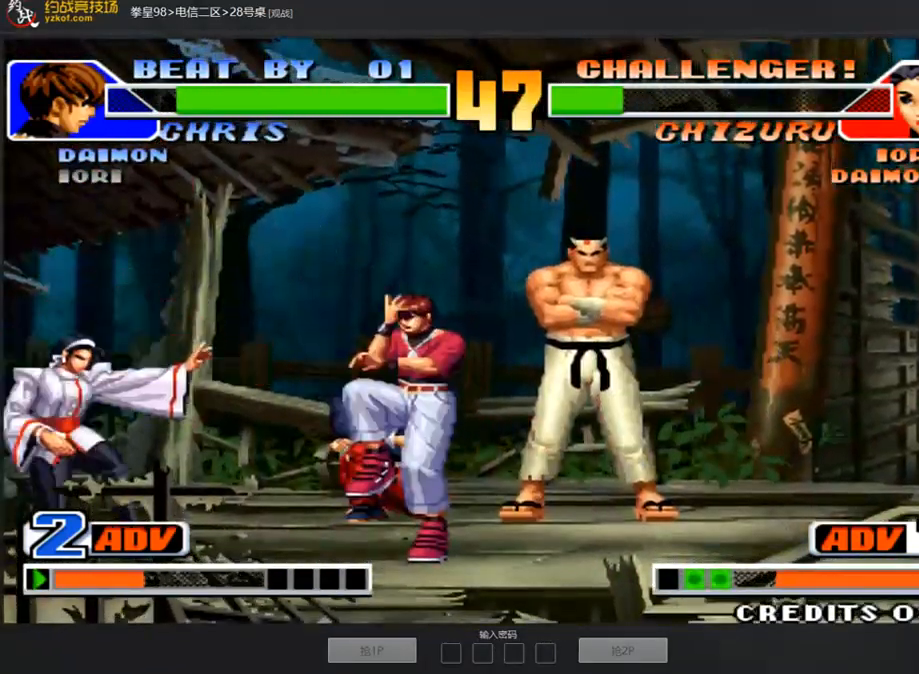
{"buttons": [], "left_stick": "right", "events": [[404, "left_stick", "right"], [421, "A", "down"], [505, "A", "up"]]}
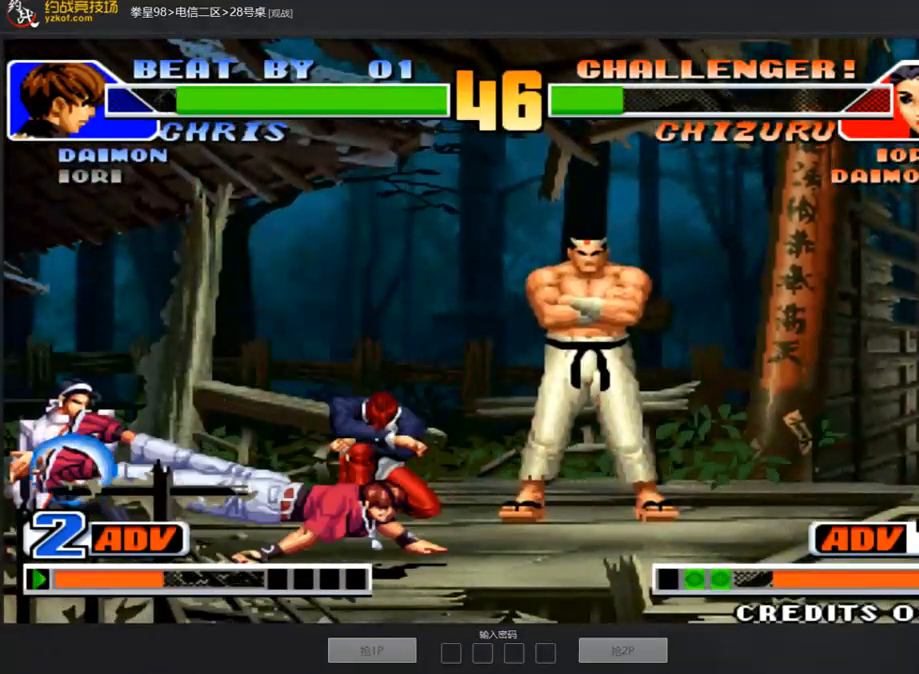
{"buttons": [], "left_stick": "center", "events": [[168, "left_stick", "center"], [252, "A", "down"], [303, "A", "up"], [337, "A", "down"], [454, "A", "up"]]}
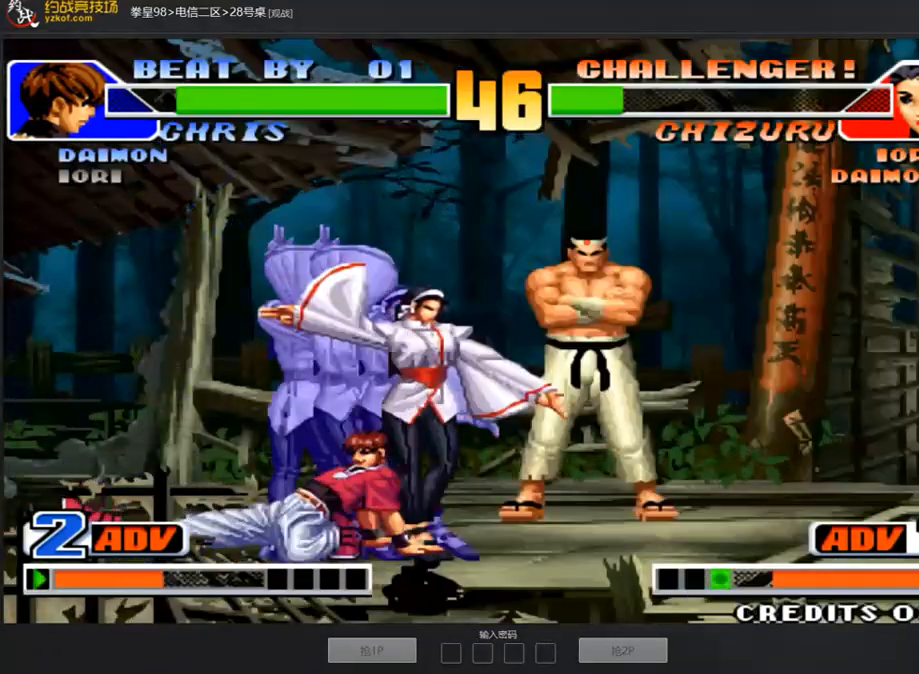
{"buttons": [], "left_stick": "left", "events": [[34, "left_stick", "down-right"], [84, "A", "down"], [152, "A", "up"], [488, "left_stick", "left"]]}
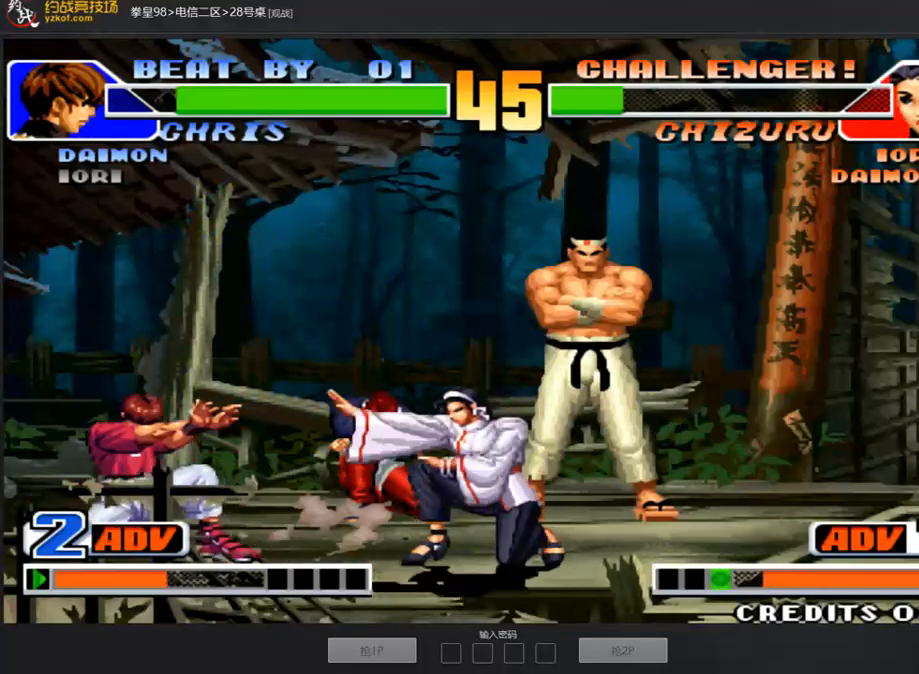
{"buttons": ["D"], "left_stick": "down-right", "events": [[151, "left_stick", "down-right"], [438, "D", "down"]]}
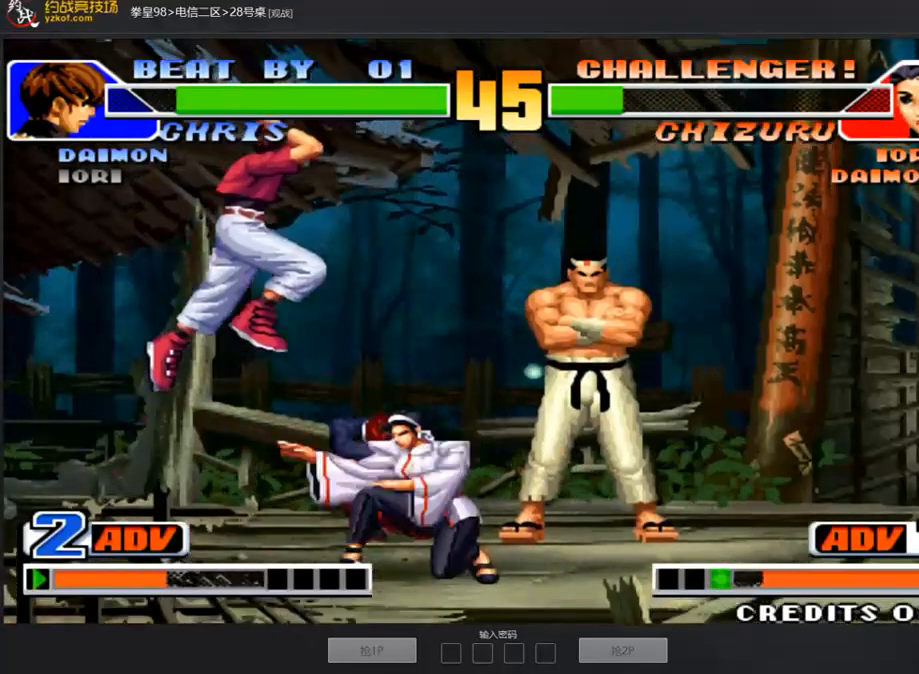
{"buttons": [], "left_stick": "down-left", "events": [[33, "D", "up"], [151, "left_stick", "center"], [286, "left_stick", "left"], [421, "left_stick", "down-left"]]}
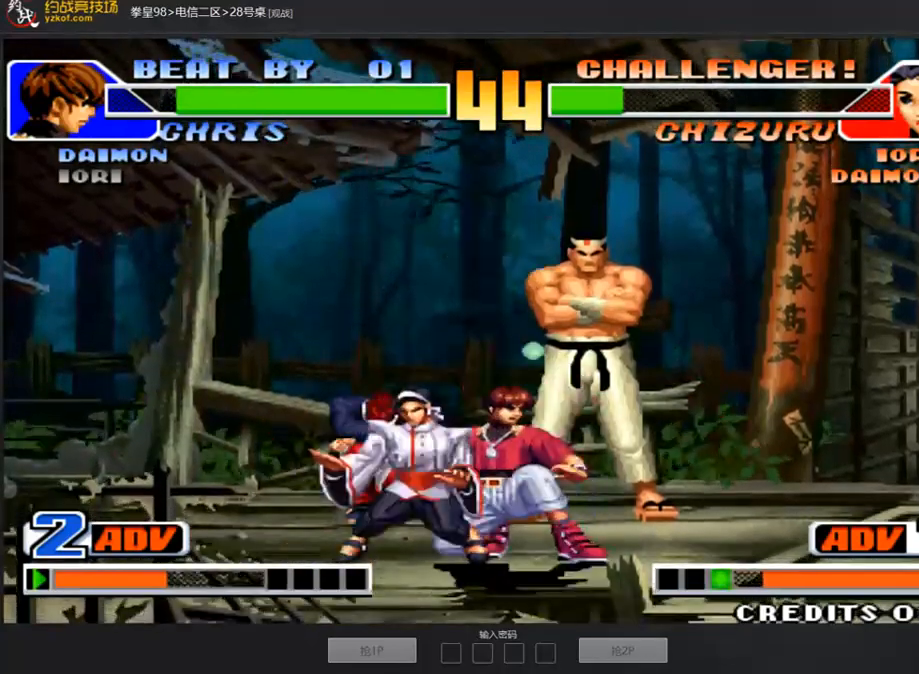
{"buttons": [], "left_stick": "down-left", "events": [[202, "C", "down"], [235, "left_stick", "right"], [252, "C", "up"], [404, "left_stick", "center"], [471, "left_stick", "down-left"]]}
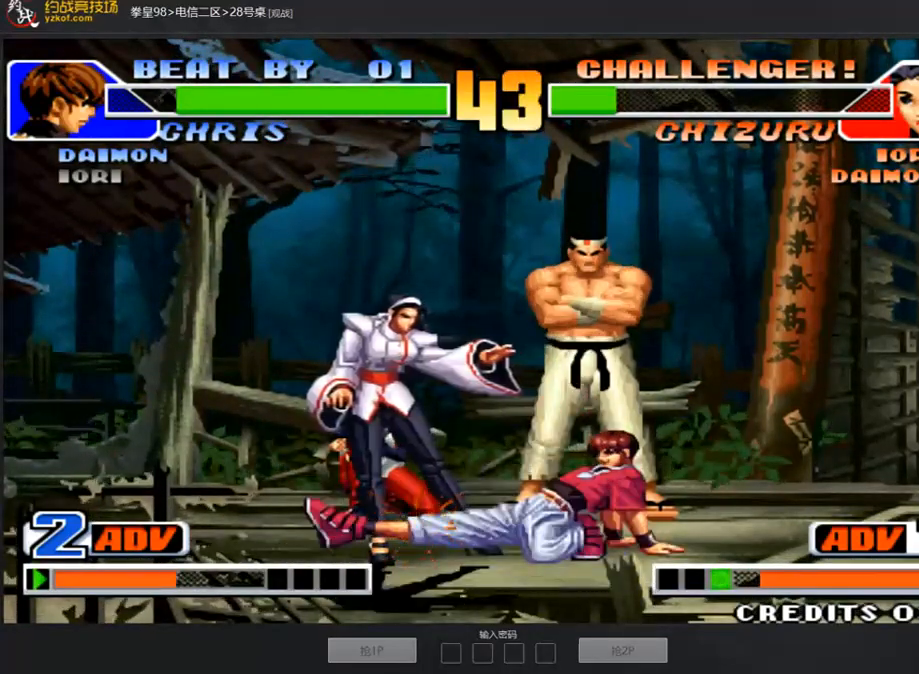
{"buttons": [], "left_stick": "down-left", "events": []}
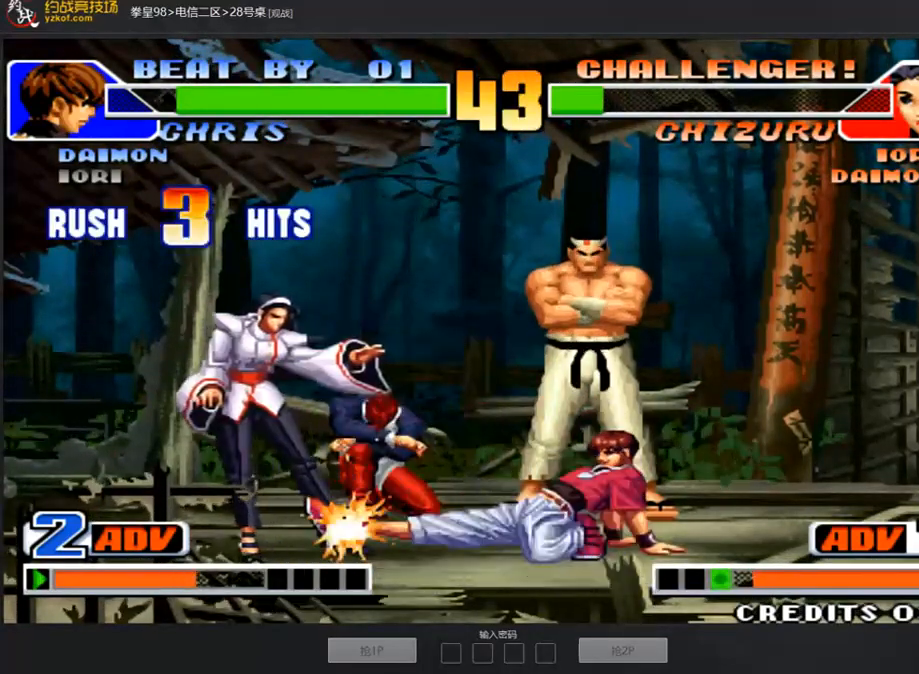
{"buttons": [], "left_stick": "right", "events": [[353, "left_stick", "center"], [471, "left_stick", "right"]]}
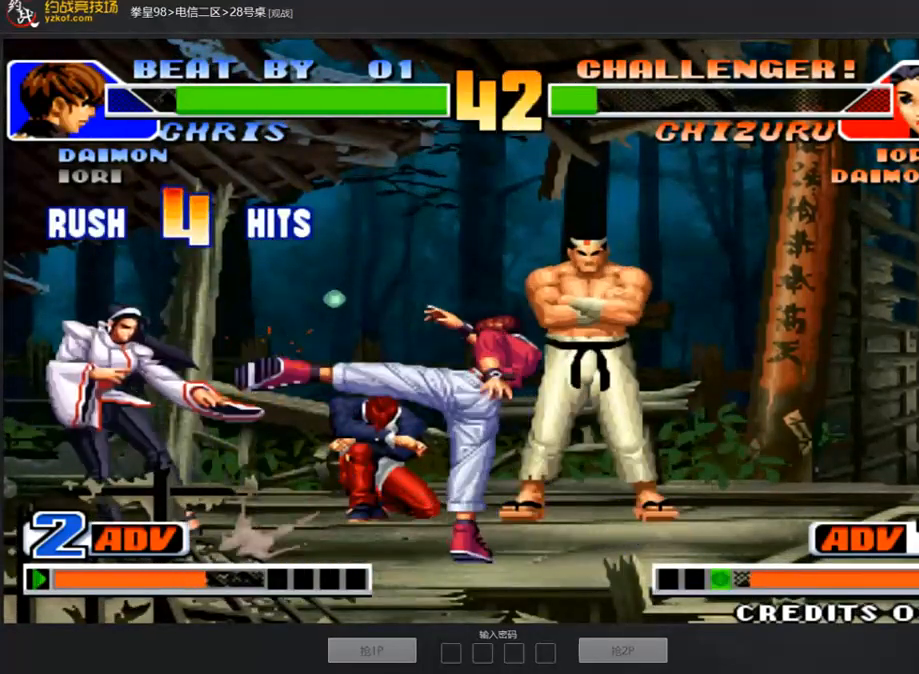
{"buttons": [], "left_stick": "down-left", "events": [[51, "left_stick", "down-right"], [303, "left_stick", "down-left"]]}
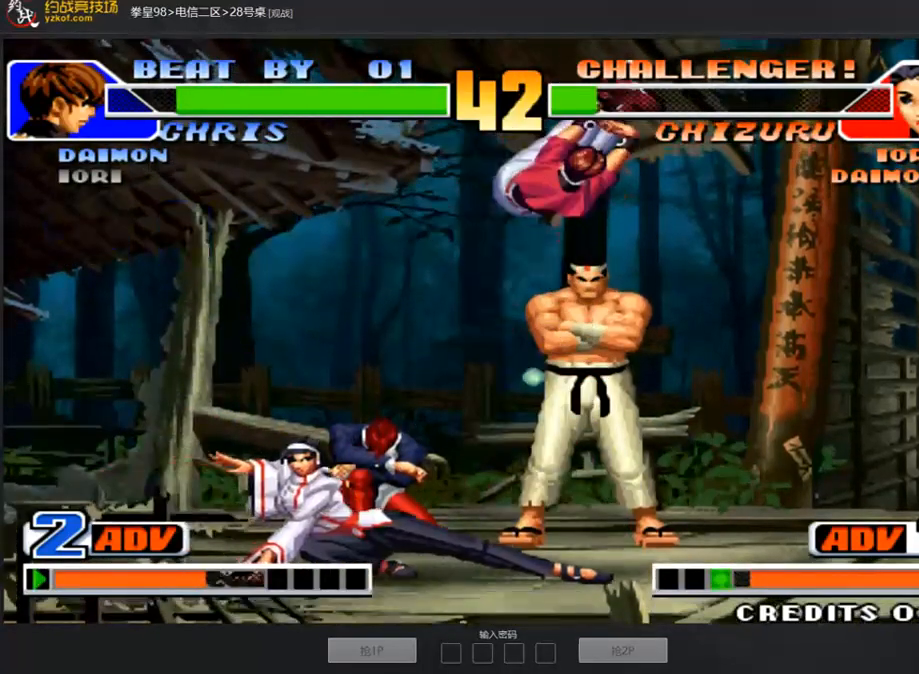
{"buttons": [], "left_stick": "center"}
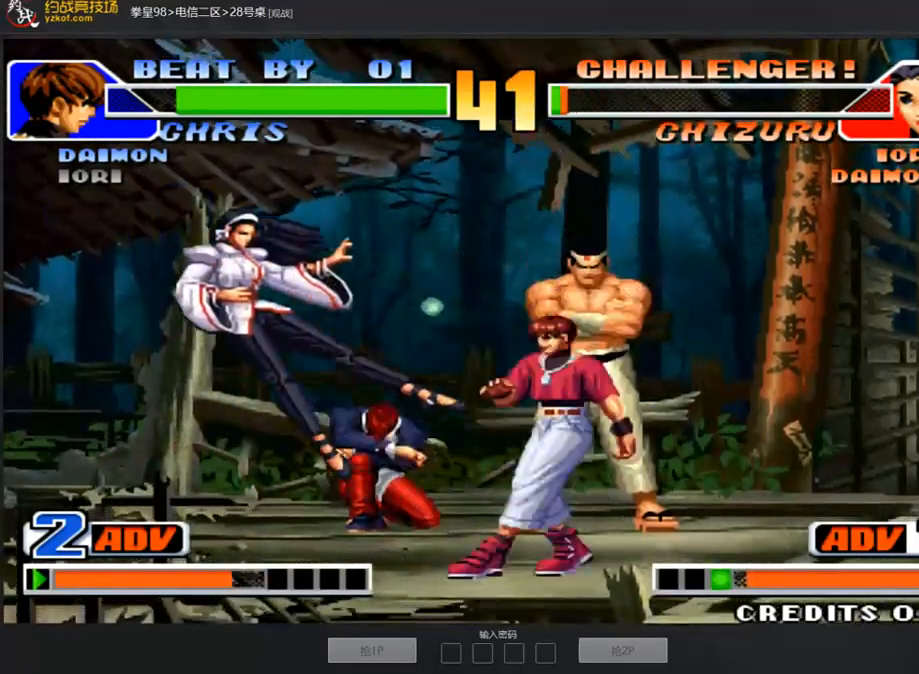
{"buttons": [], "left_stick": "center", "events": []}
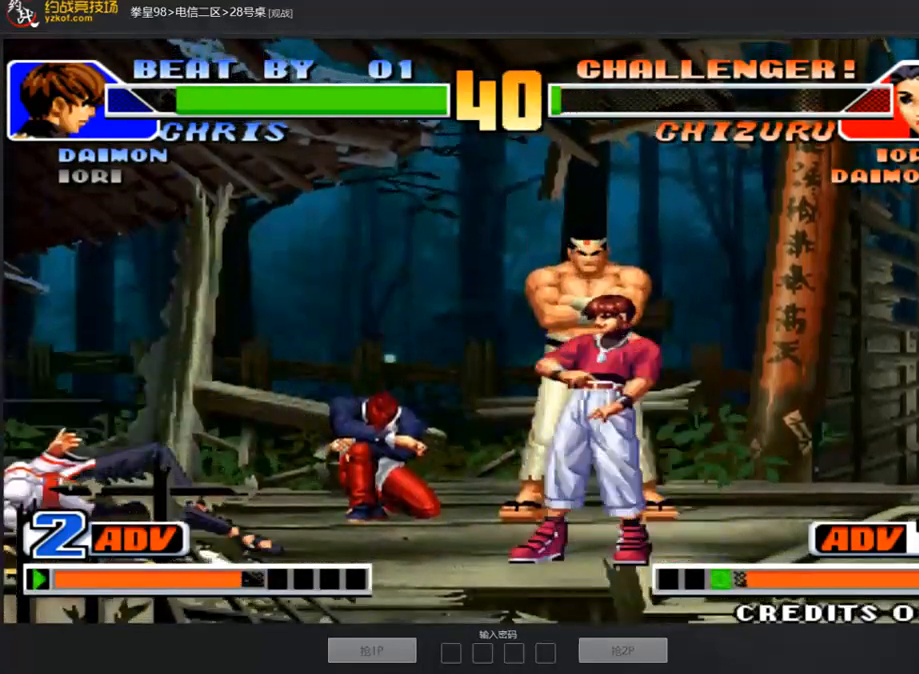
{"buttons": [], "left_stick": "down", "events": [[219, "A", "down"], [320, "A", "up"], [387, "A", "down"], [421, "left_stick", "right"], [455, "A", "up"], [505, "left_stick", "down"]]}
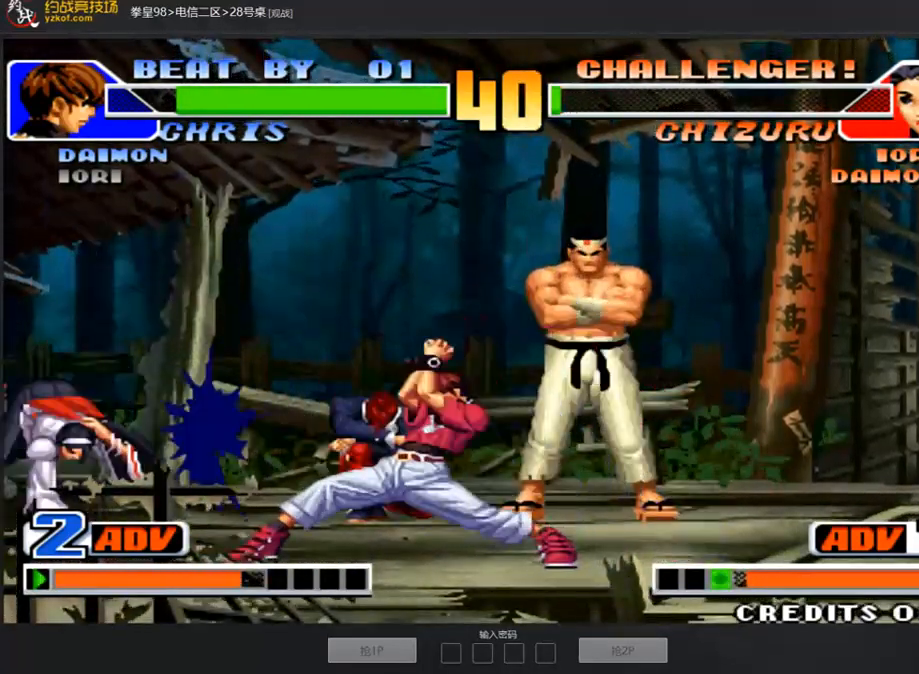
{"buttons": [], "left_stick": "center", "events": [[67, "C", "down"], [152, "left_stick", "right"], [320, "left_stick", "center"], [354, "C", "up"]]}
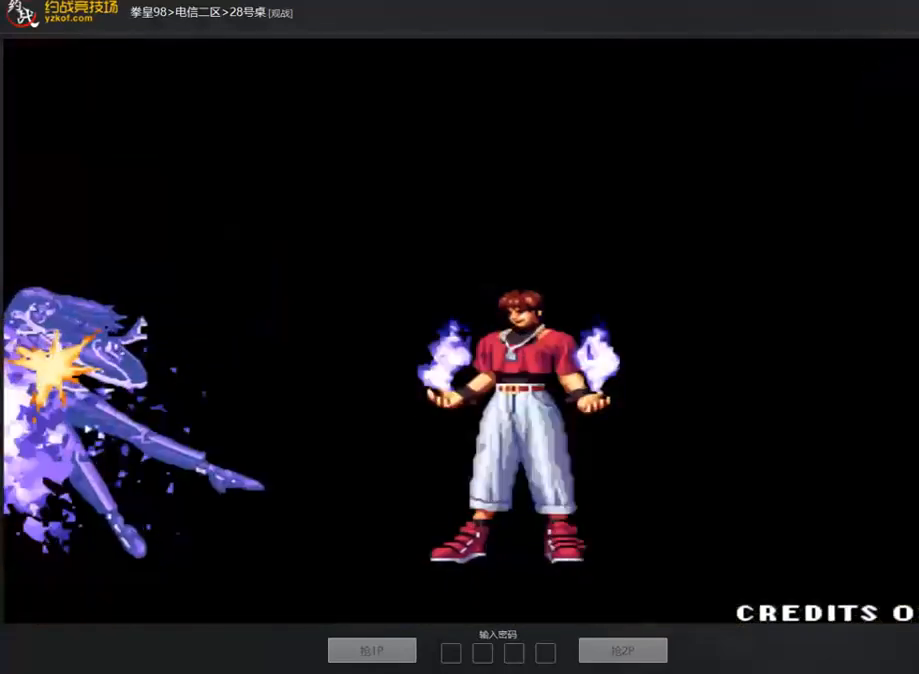
{"buttons": [], "left_stick": "center", "events": []}
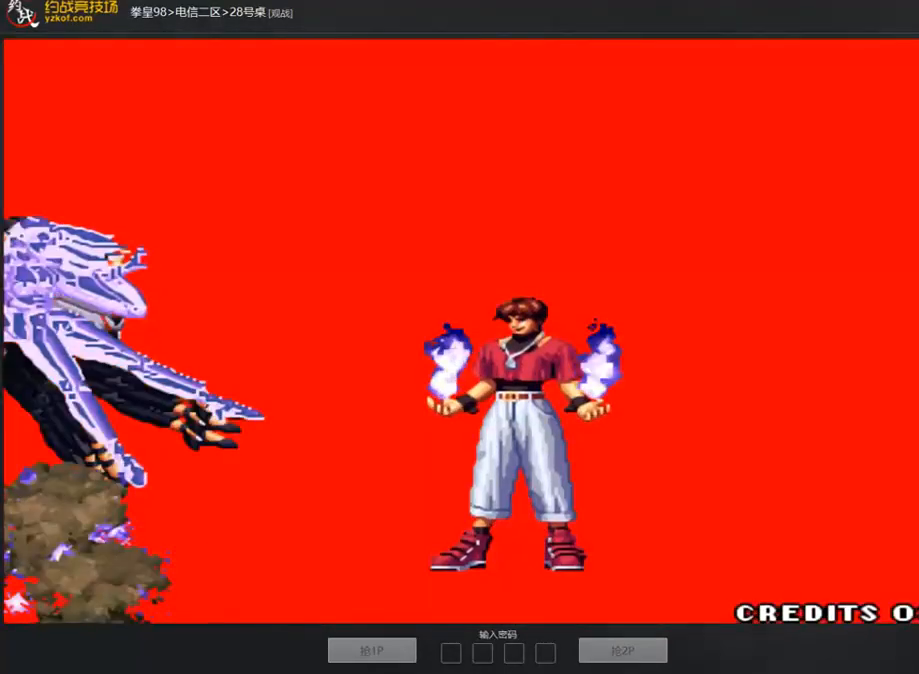
{"buttons": [], "left_stick": "center", "events": []}
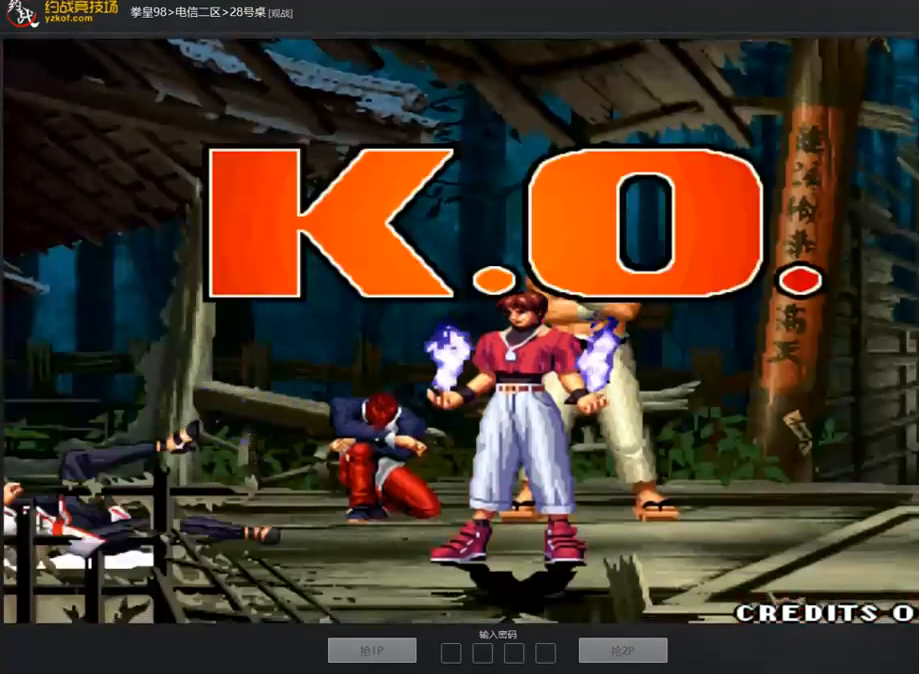
{"buttons": ["A"], "left_stick": "center", "events": [[471, "A", "down"]]}
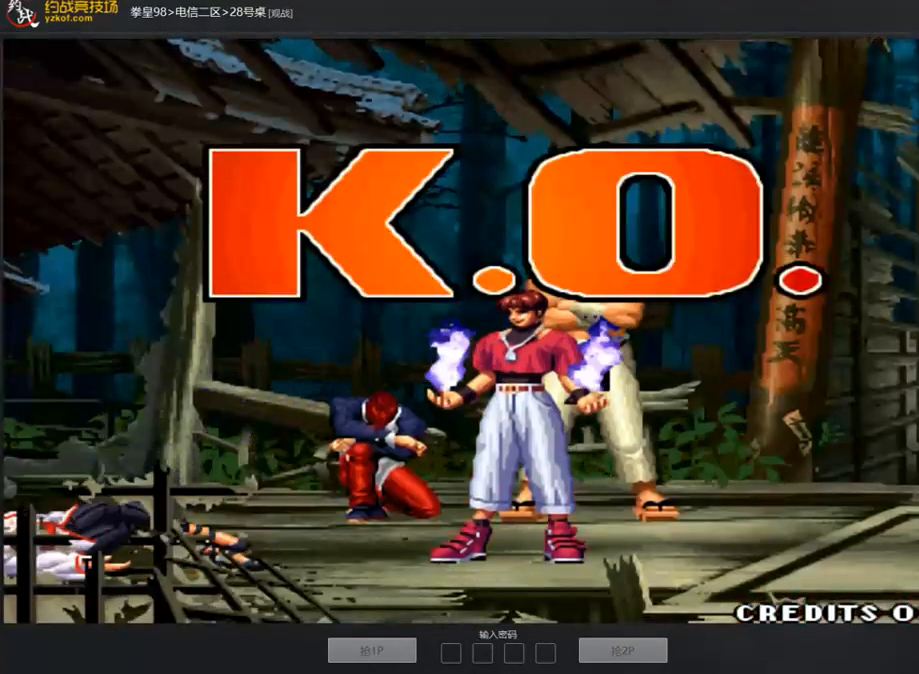
{"buttons": [], "left_stick": "center", "events": [[185, "A", "up"]]}
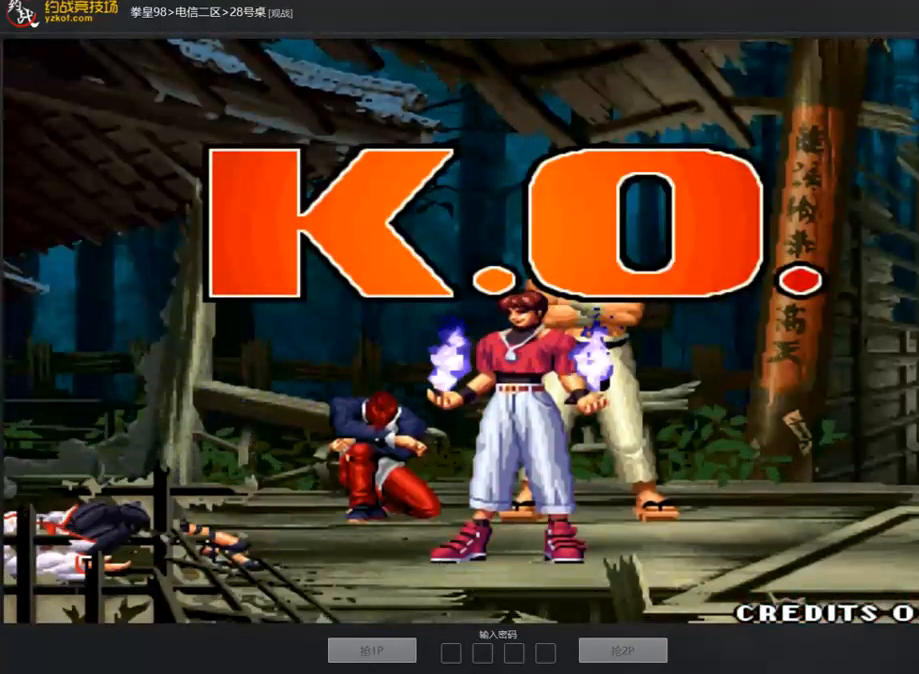
{"buttons": ["A", "D"], "left_stick": "center", "events": [[168, "A", "down"], [202, "D", "down"], [336, "A", "up"], [505, "A", "down"]]}
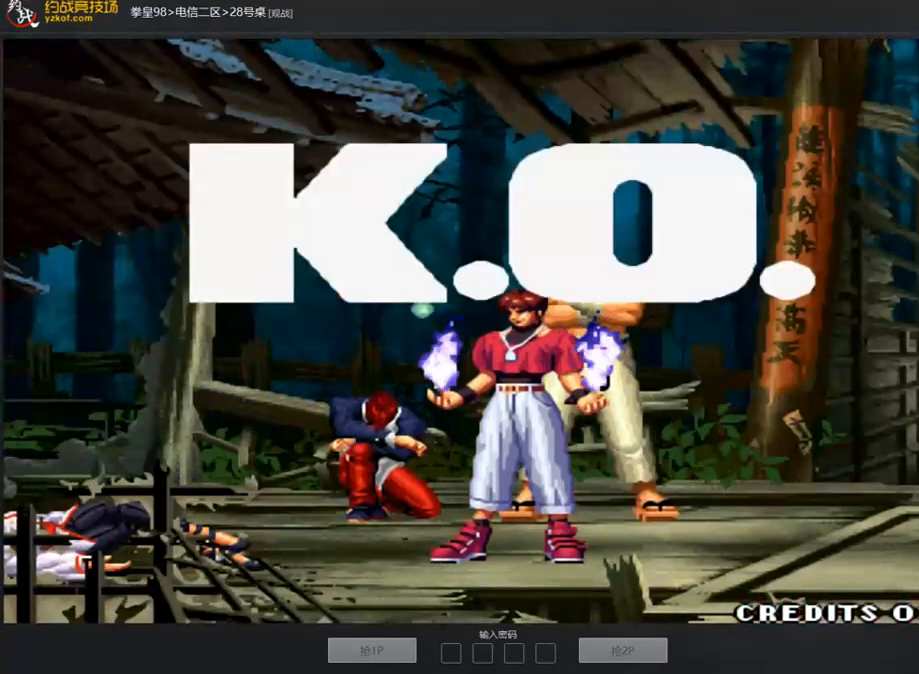
{"buttons": ["C", "D"], "left_stick": "center", "events": [[134, "A", "up"], [303, "A", "down"], [319, "C", "down"], [437, "A", "up"]]}
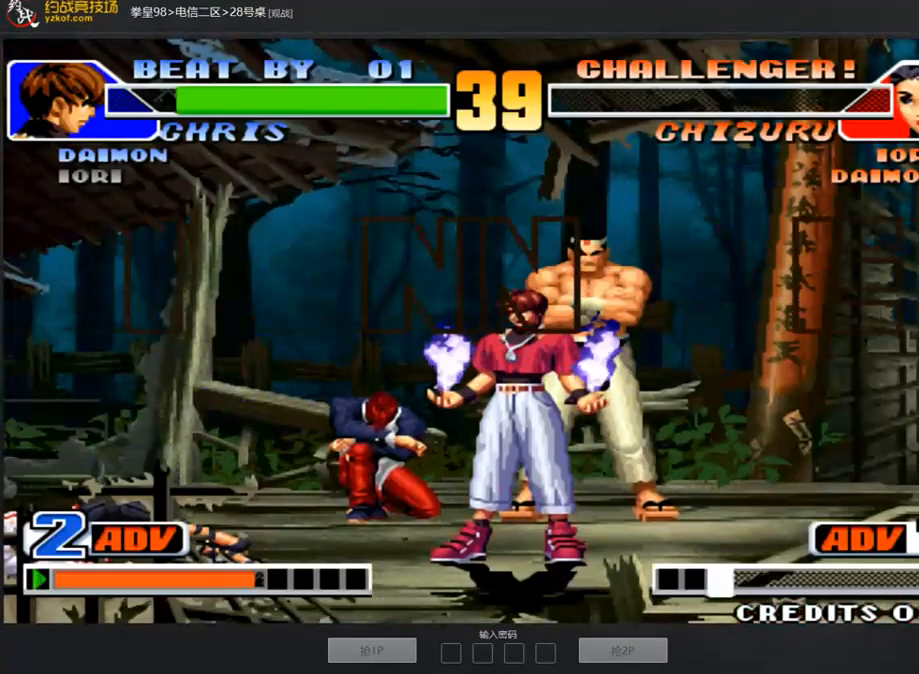
{"buttons": ["C", "D"], "left_stick": "center", "events": [[50, "A", "down"], [151, "A", "up"], [319, "A", "down"], [454, "A", "up"]]}
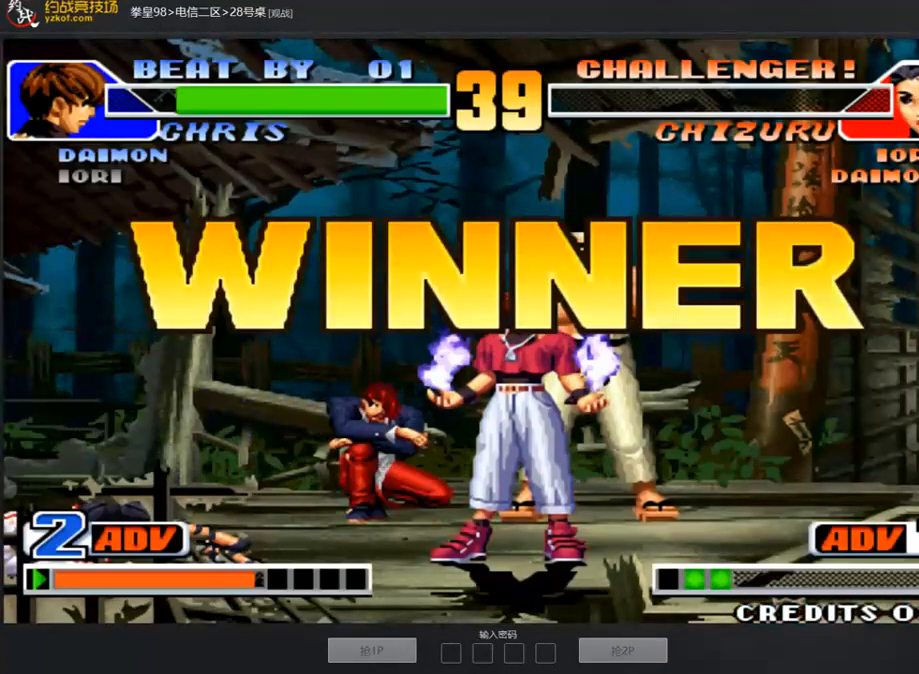
{"buttons": ["C", "D"], "left_stick": "center", "events": [[101, "A", "down"], [252, "A", "up"], [336, "C", "up"], [353, "A", "down"], [353, "C", "down"], [505, "A", "up"]]}
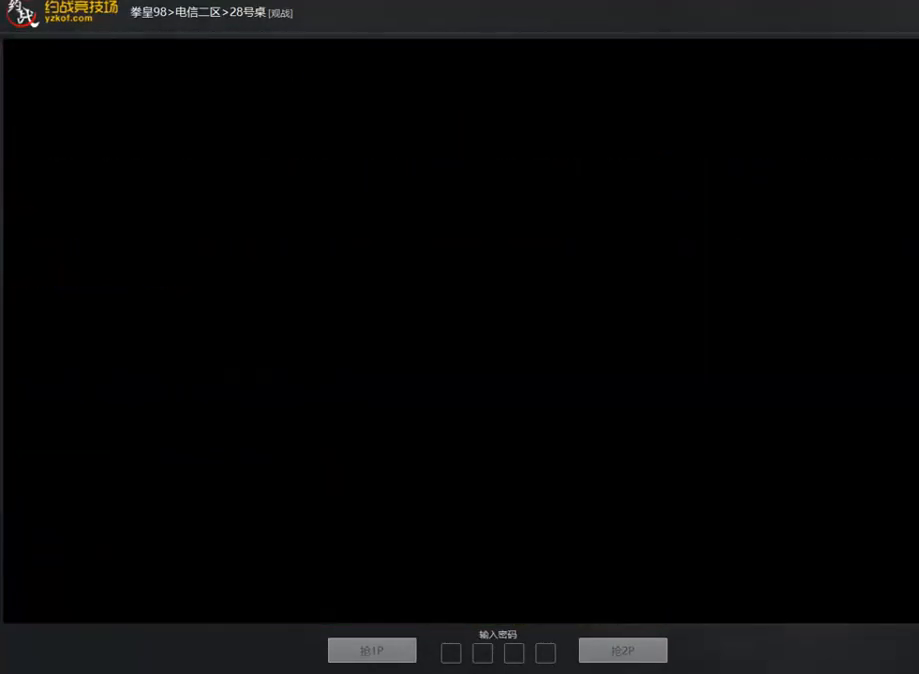
{"buttons": ["A", "D"], "left_stick": "center", "events": [[134, "A", "down"], [134, "C", "up"], [286, "A", "up"], [504, "A", "down"]]}
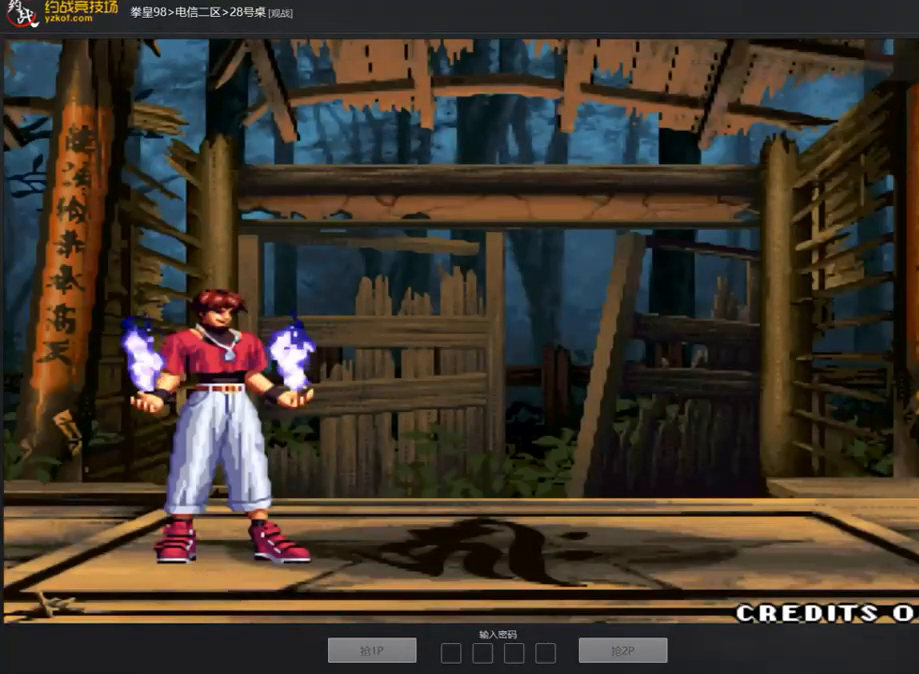
{"buttons": ["D"], "left_stick": "center", "events": [[135, "A", "up"], [337, "A", "down"], [438, "A", "up"]]}
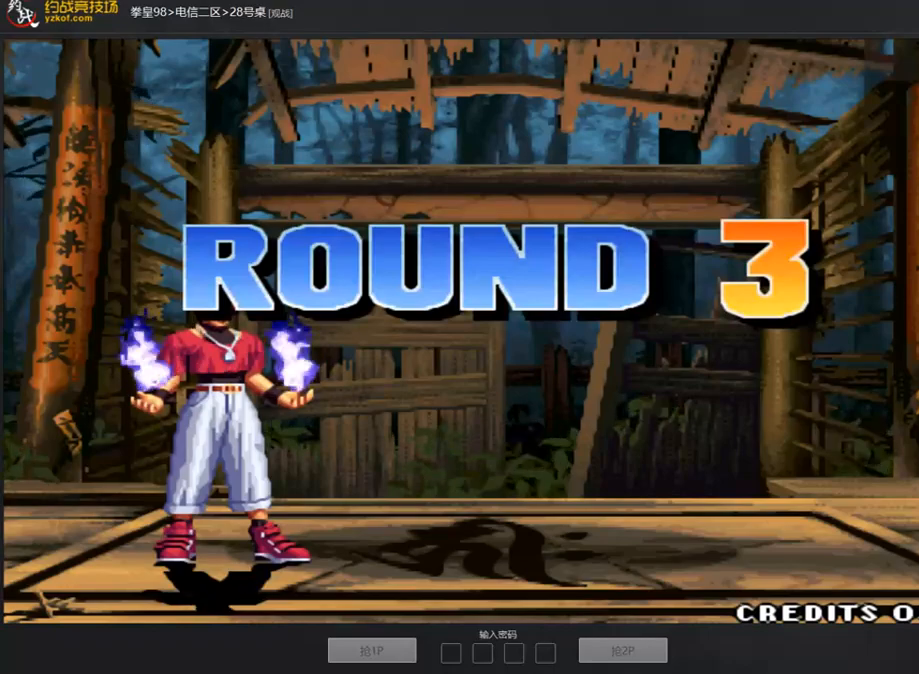
{"buttons": [], "left_stick": "center", "events": [[68, "A", "down"], [135, "left_stick", "down"], [169, "A", "up"], [186, "left_stick", "right"], [236, "left_stick", "up-right"], [354, "D", "up"], [438, "left_stick", "center"]]}